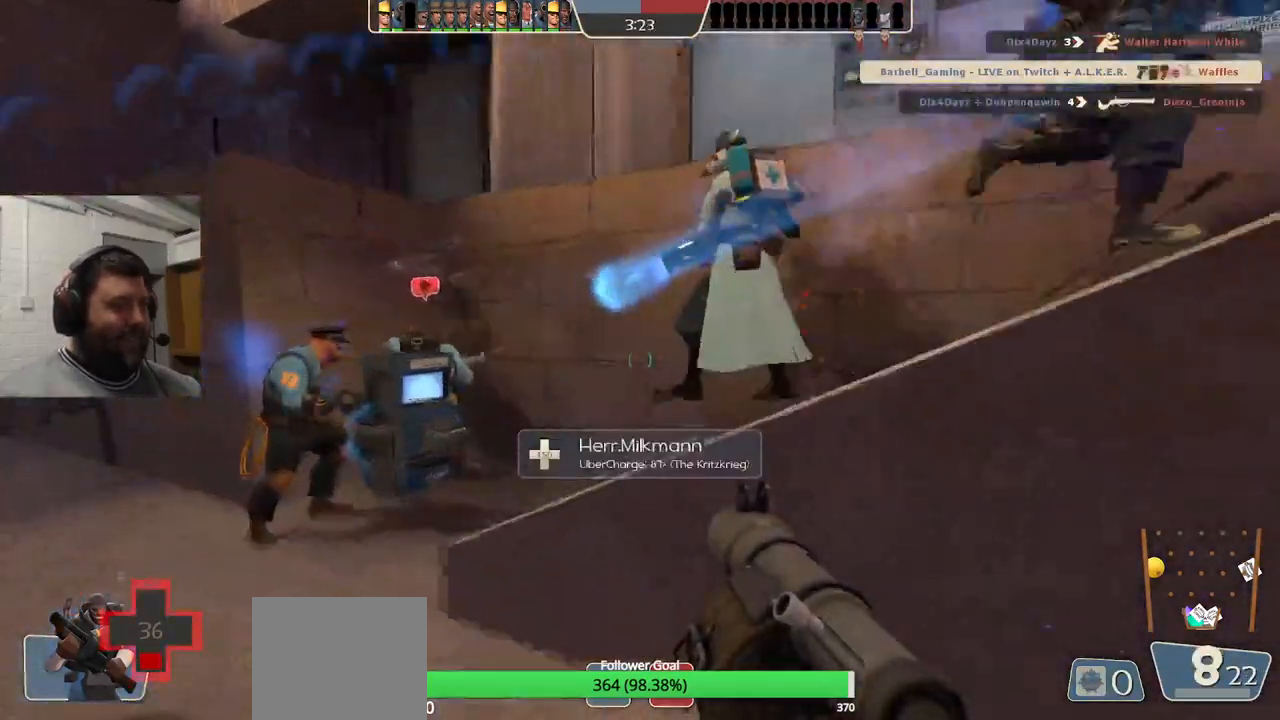
Gameplay with a controller (PlayStation layout); each line is a JSON object with the inputs held at the frame after it. "events" lists button and stick changes between this image and that frame as [ms after this image, input, new state], when the widget could be followed in between. Not read: L1.
{"buttons": [], "left_stick": "up-left", "right_stick": "center", "events": []}
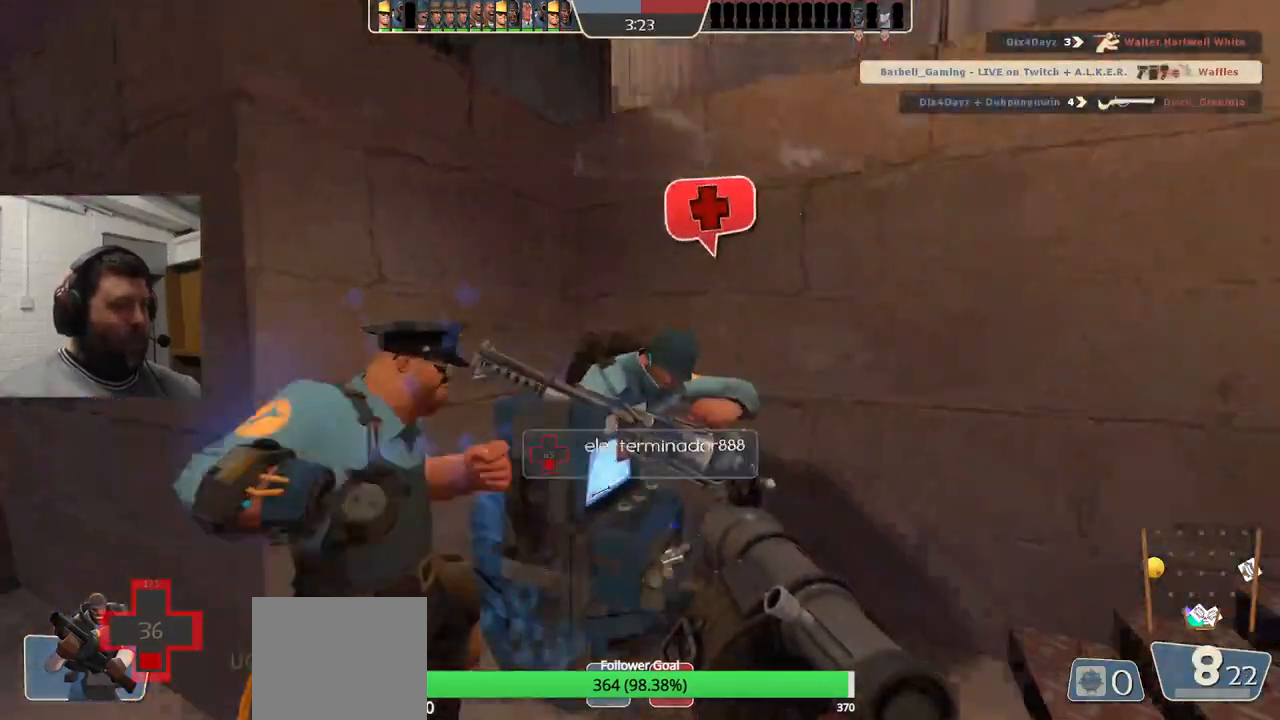
{"buttons": [], "left_stick": "center", "right_stick": "center", "events": [[183, "right_stick", "right"], [400, "left_stick", "center"], [467, "right_stick", "center"]]}
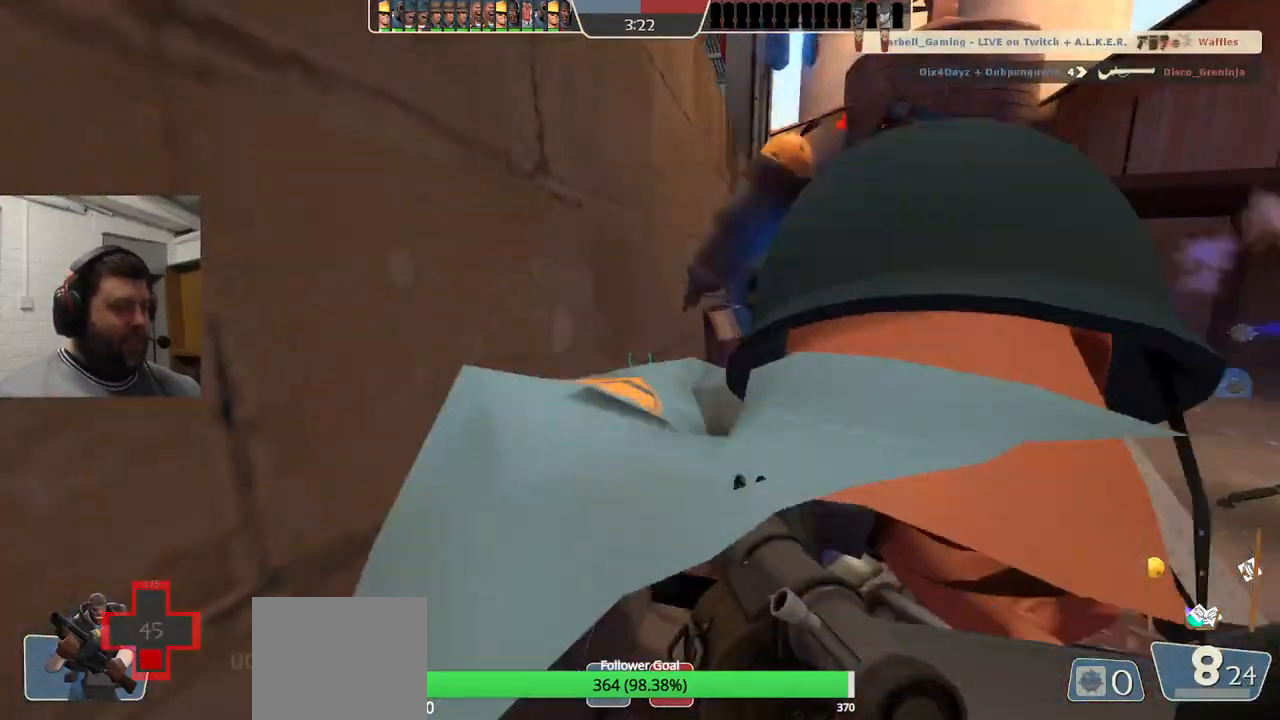
{"buttons": ["SQUARE"], "left_stick": "center", "right_stick": "center", "events": [[17, "SQUARE", "down"], [67, "SQUARE", "up"], [167, "SQUARE", "down"], [233, "SQUARE", "up"], [300, "SQUARE", "down"], [383, "SQUARE", "up"], [467, "SQUARE", "down"]]}
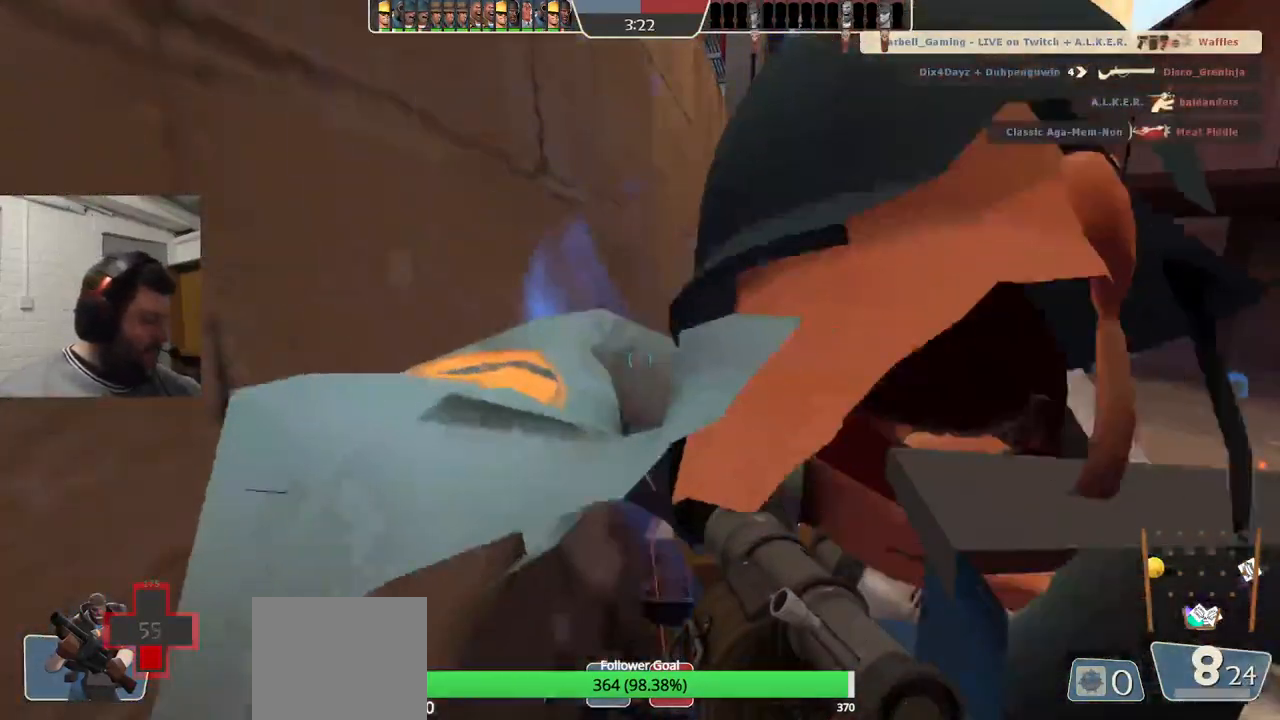
{"buttons": ["SQUARE"], "left_stick": "center", "right_stick": "center", "events": [[50, "SQUARE", "up"], [133, "SQUARE", "down"], [217, "SQUARE", "up"], [317, "SQUARE", "down"], [383, "SQUARE", "up"], [450, "SQUARE", "down"]]}
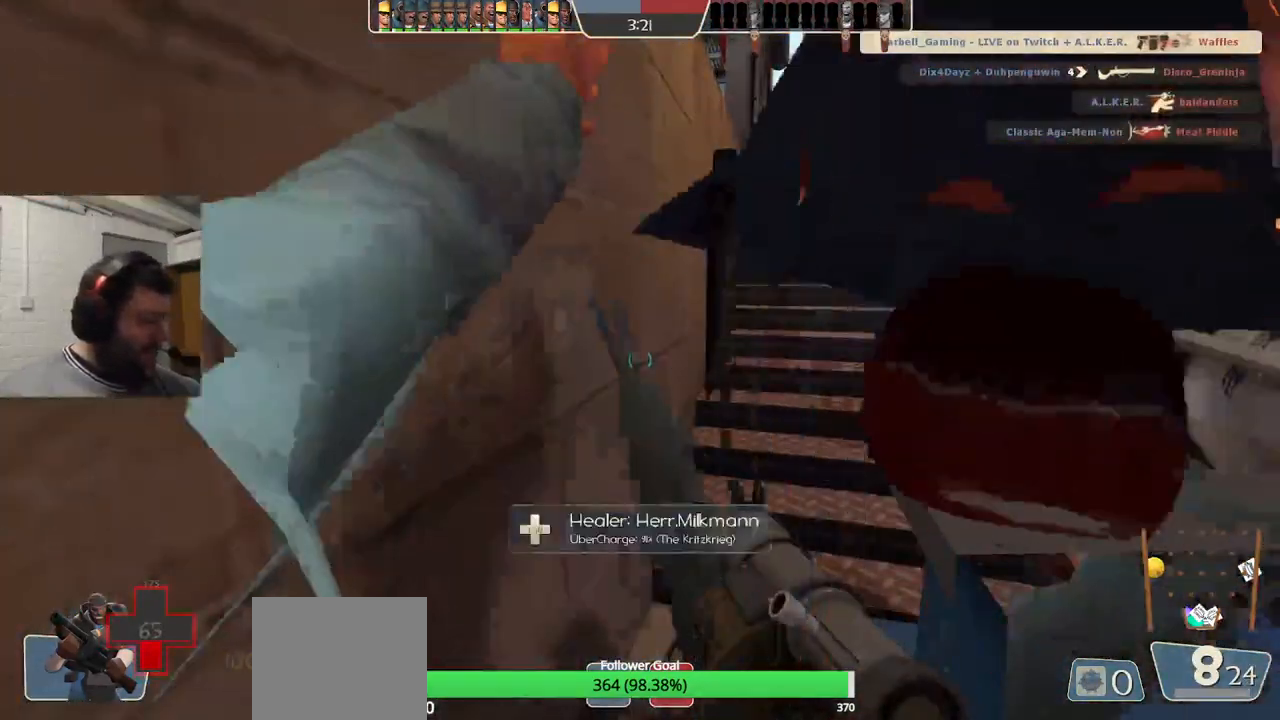
{"buttons": [], "left_stick": "center", "right_stick": "center", "events": [[50, "SQUARE", "up"], [133, "SQUARE", "down"], [217, "SQUARE", "up"]]}
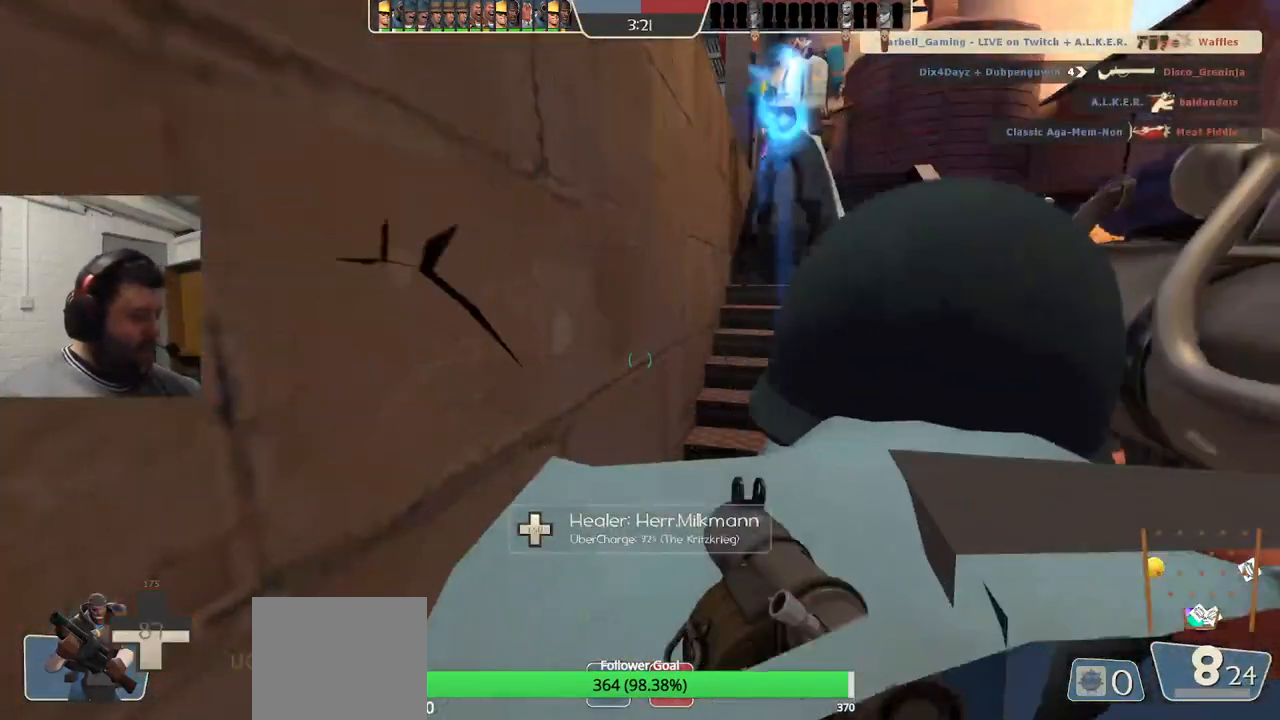
{"buttons": [], "left_stick": "center", "right_stick": "center", "events": [[350, "SQUARE", "down"], [433, "SQUARE", "up"]]}
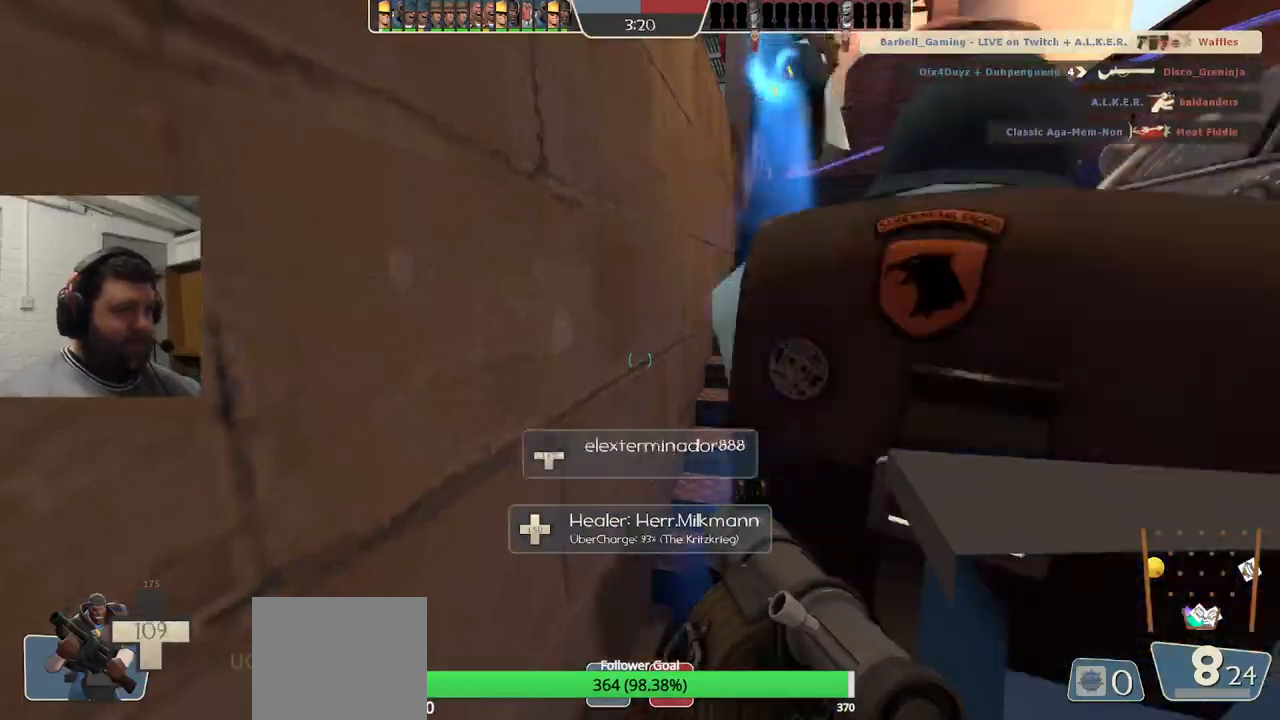
{"buttons": [], "left_stick": "center", "right_stick": "center", "events": [[17, "SQUARE", "down"], [100, "SQUARE", "up"], [167, "SQUARE", "down"], [283, "SQUARE", "up"], [367, "SQUARE", "down"], [483, "SQUARE", "up"]]}
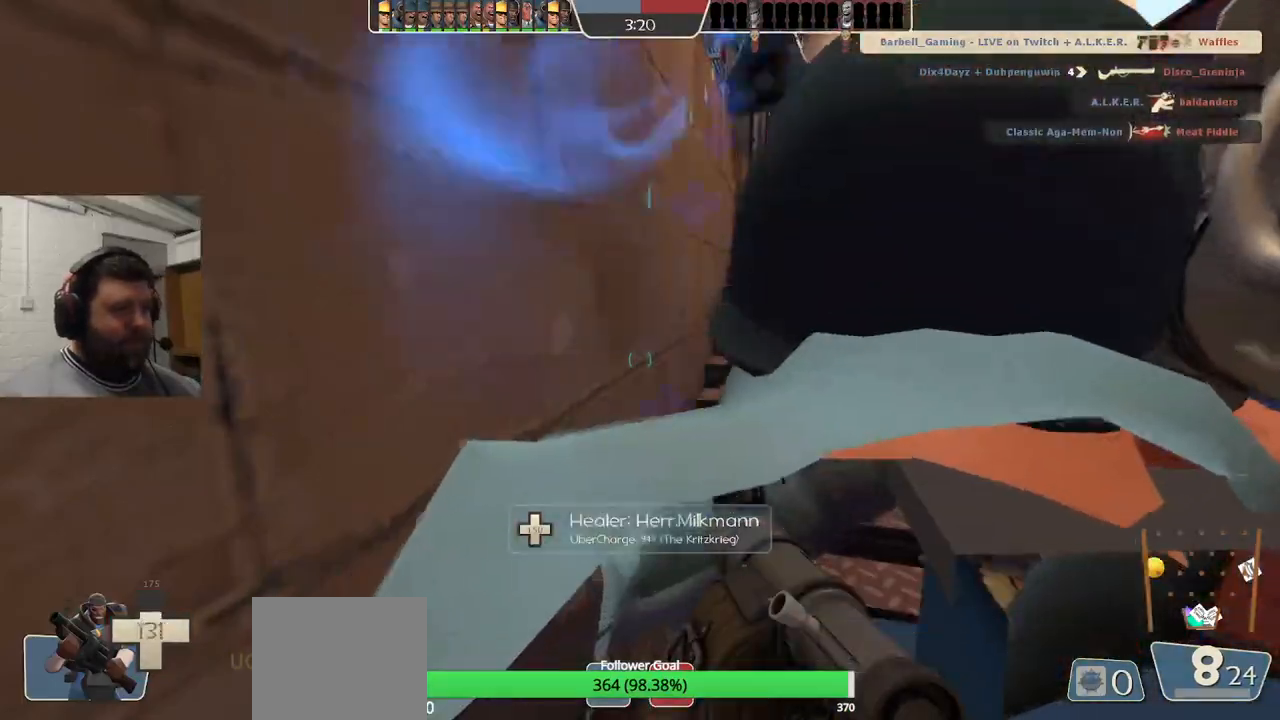
{"buttons": ["SQUARE"], "left_stick": "center", "right_stick": "center", "events": [[50, "SQUARE", "down"], [183, "SQUARE", "up"], [233, "SQUARE", "down"], [350, "SQUARE", "up"], [417, "SQUARE", "down"]]}
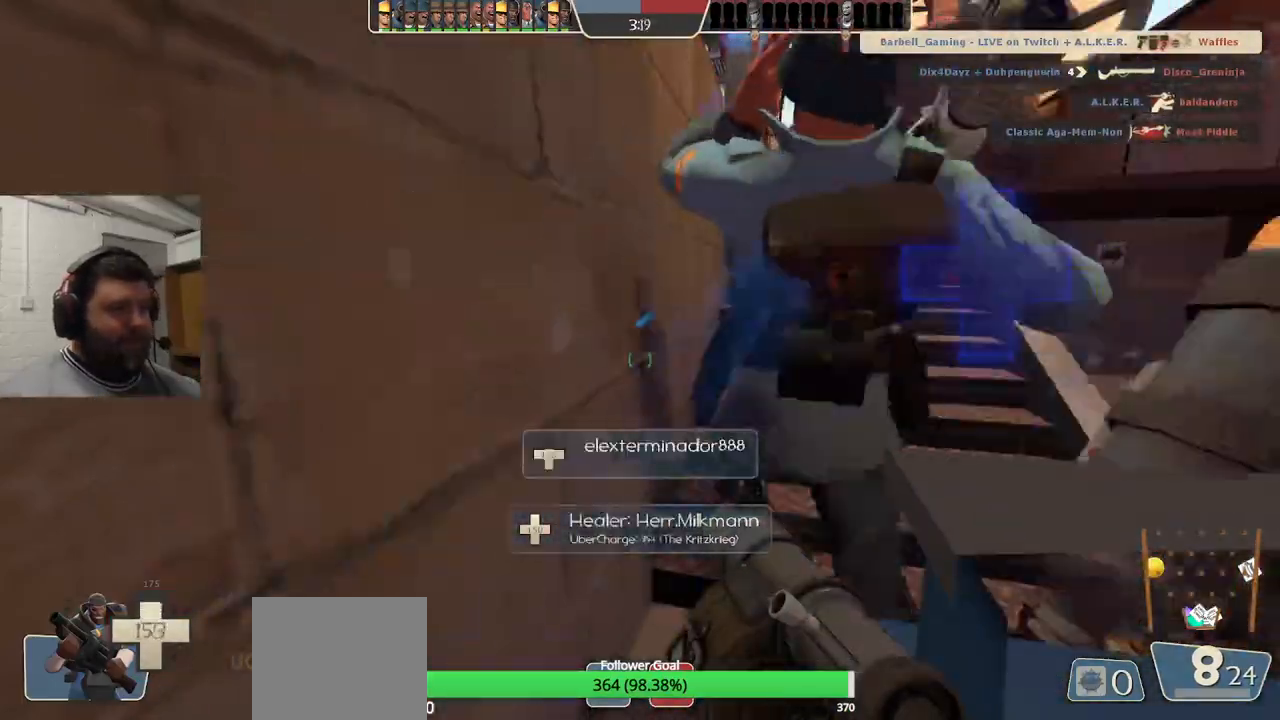
{"buttons": [], "left_stick": "center", "right_stick": "center", "events": [[33, "SQUARE", "up"], [100, "SQUARE", "down"], [233, "SQUARE", "up"], [300, "SQUARE", "down"], [417, "SQUARE", "up"]]}
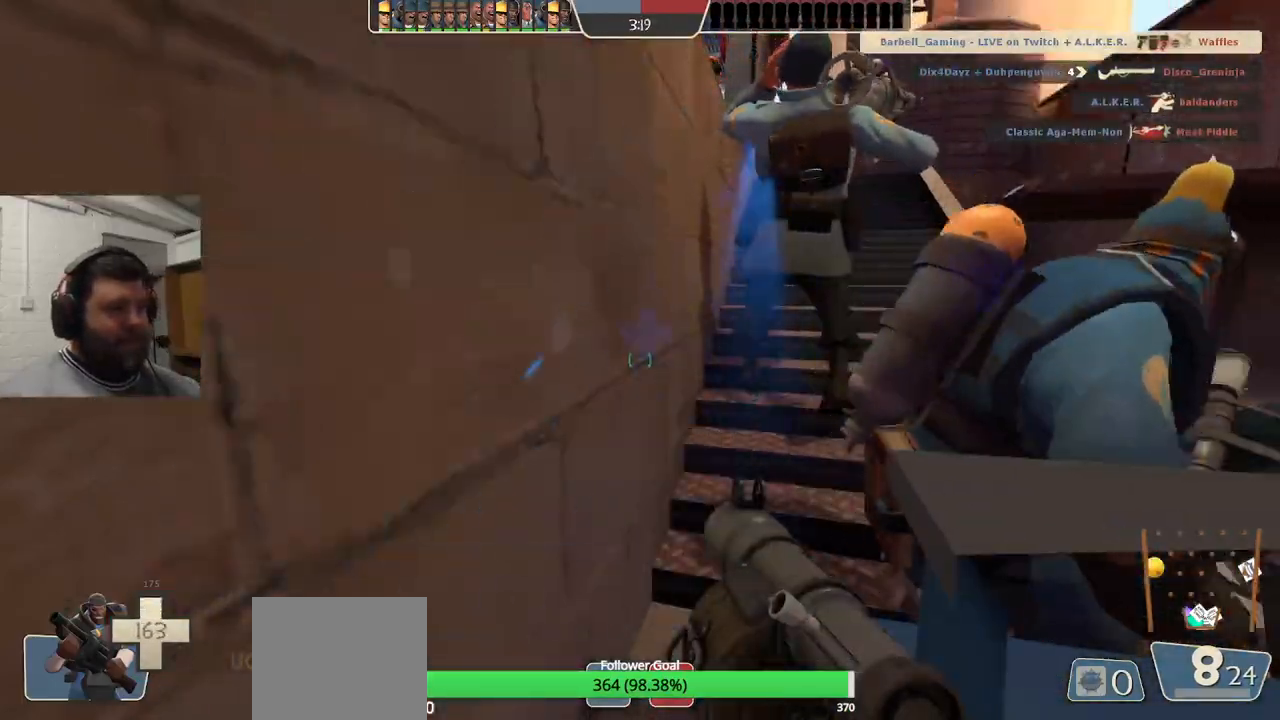
{"buttons": [], "left_stick": "up-right", "right_stick": "center", "events": [[50, "SQUARE", "down"], [150, "SQUARE", "up"], [383, "left_stick", "up-right"]]}
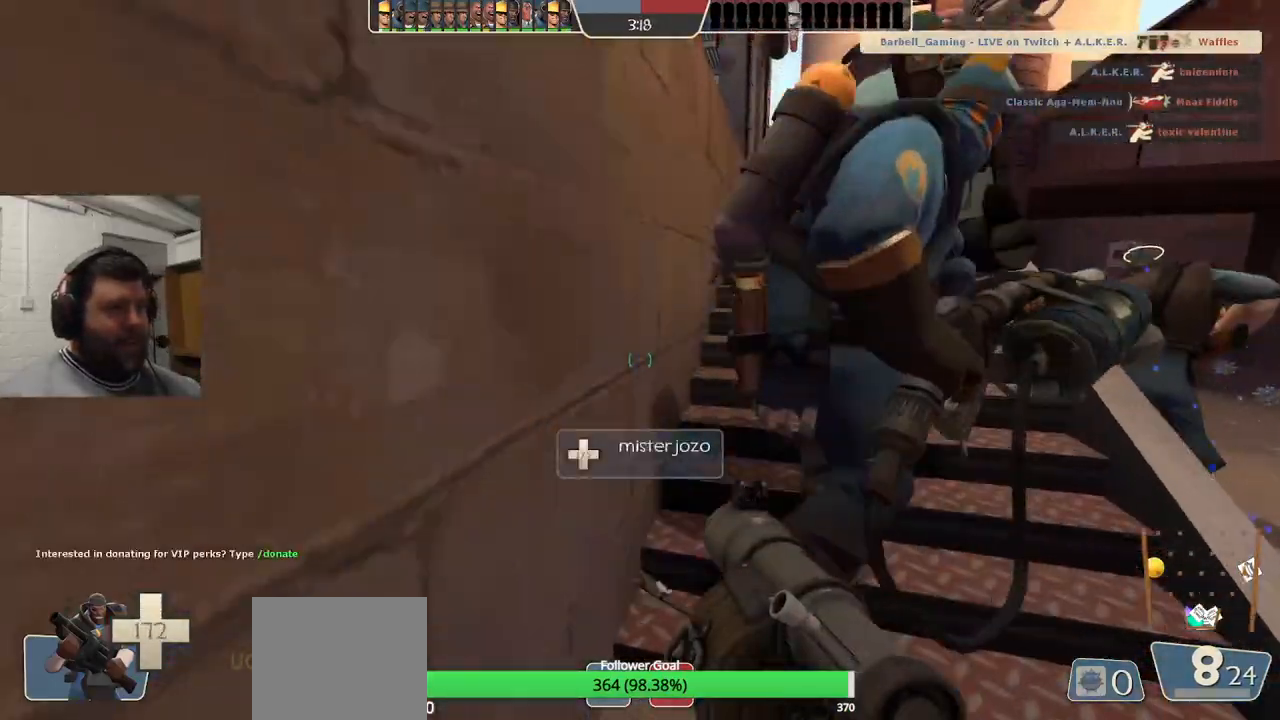
{"buttons": [], "left_stick": "up-right", "right_stick": "center", "events": [[150, "SQUARE", "down"], [250, "SQUARE", "up"], [300, "SQUARE", "down"], [433, "SQUARE", "up"]]}
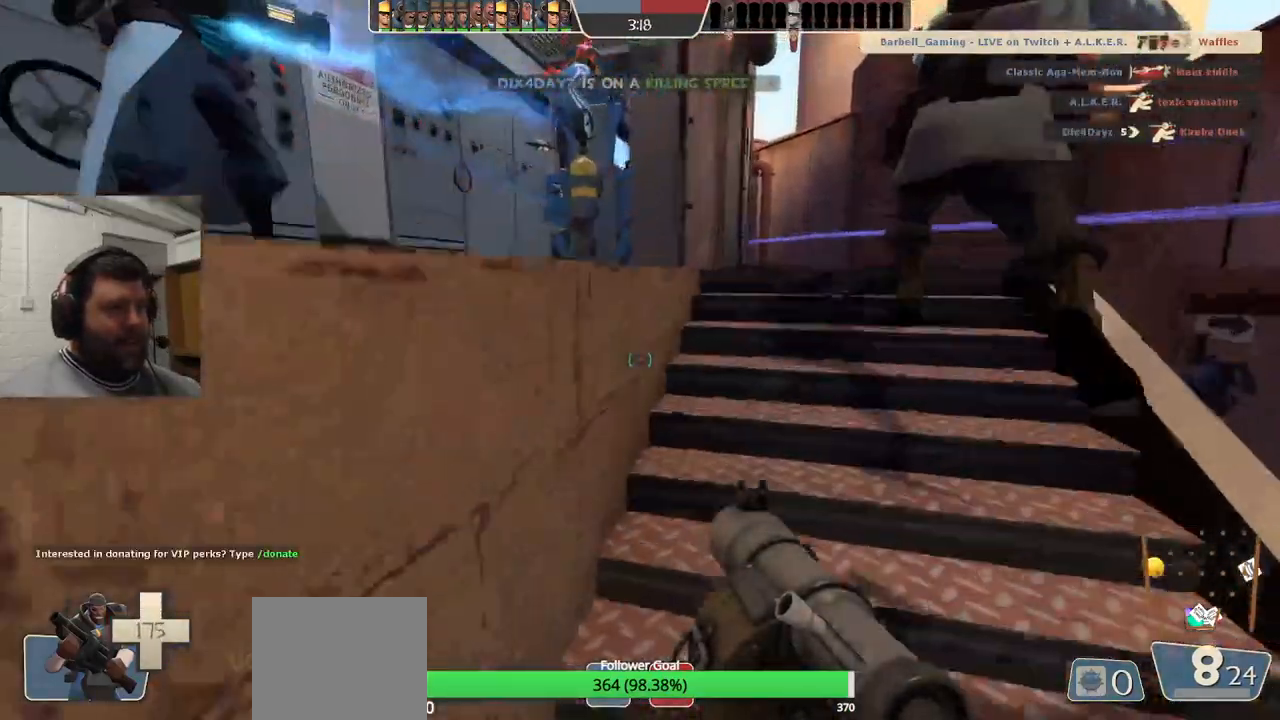
{"buttons": [], "left_stick": "up-right", "right_stick": "center", "events": []}
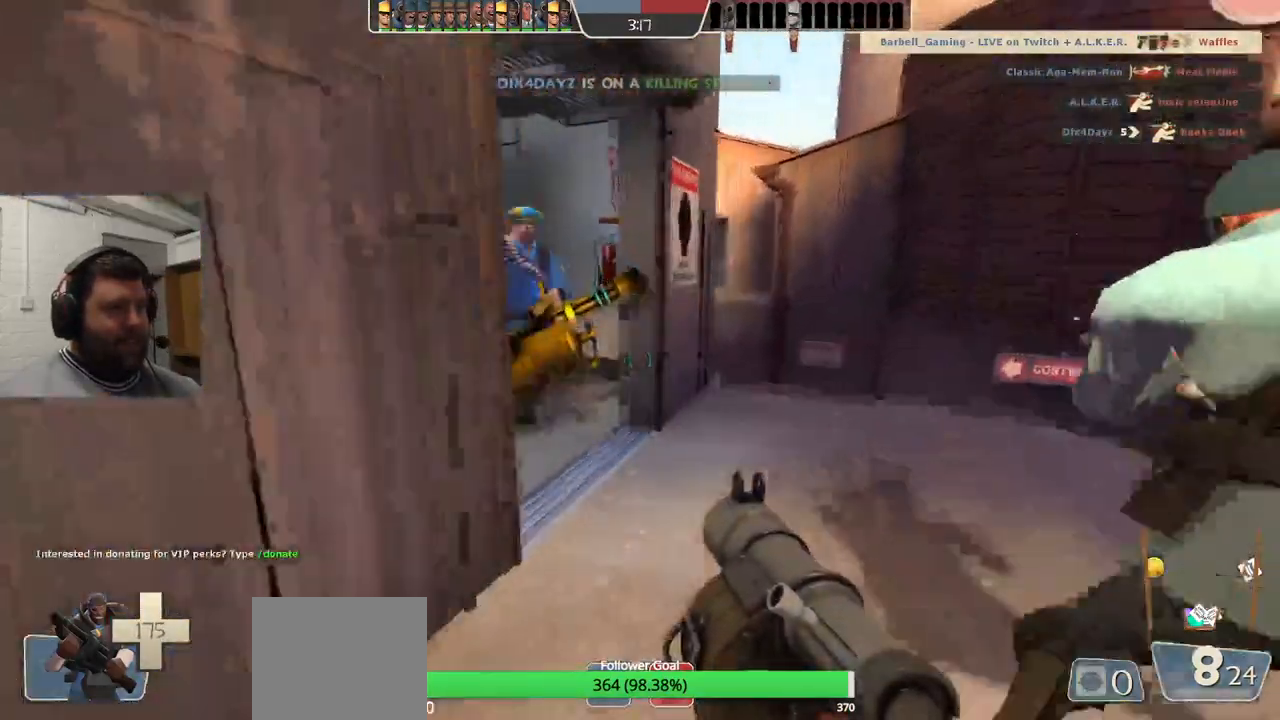
{"buttons": [], "left_stick": "right", "right_stick": "center", "events": [[483, "left_stick", "right"]]}
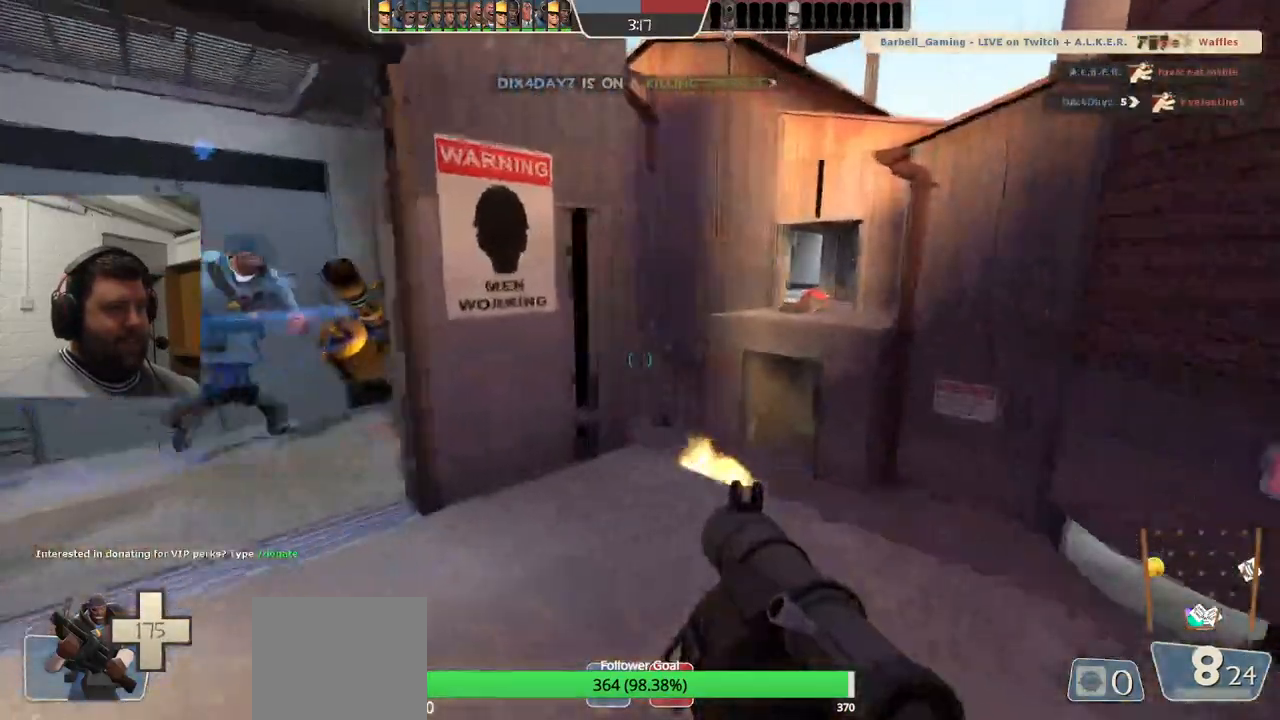
{"buttons": [], "left_stick": "down-right", "right_stick": "center", "events": [[183, "left_stick", "down-right"], [200, "R2", "down"], [317, "R2", "up"]]}
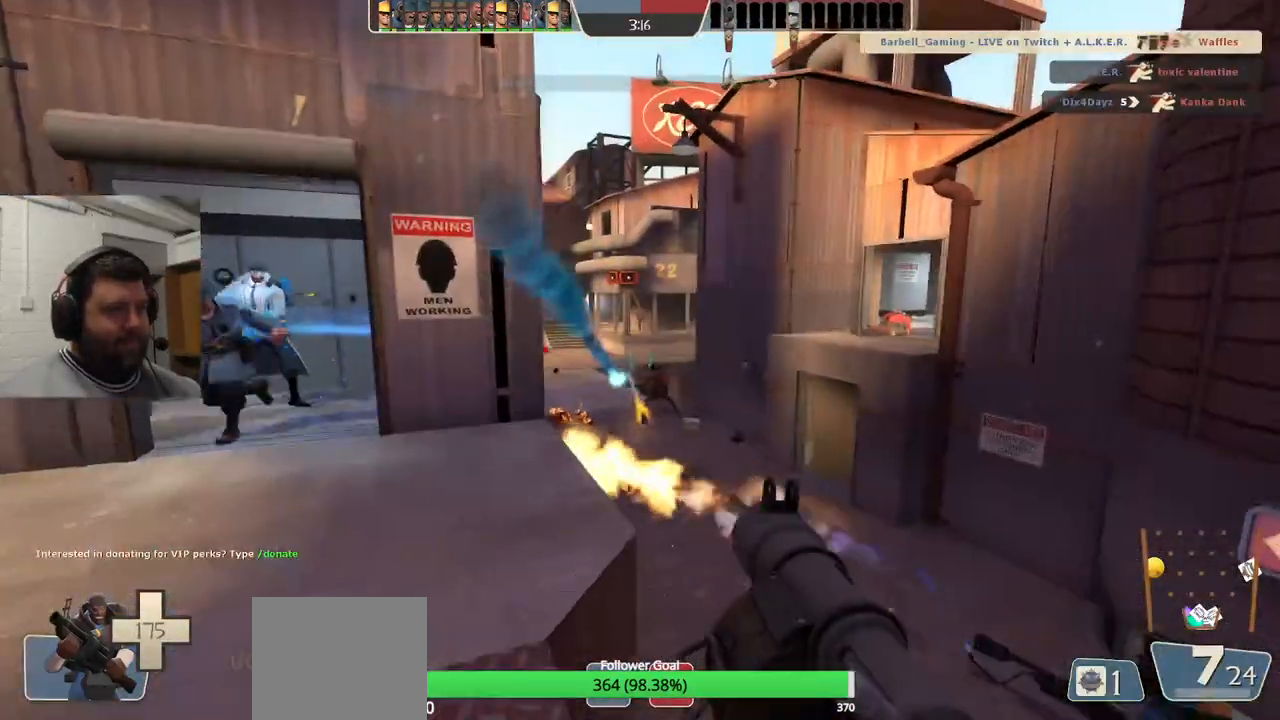
{"buttons": ["L2", "R2"], "left_stick": "left", "right_stick": "center", "events": [[50, "left_stick", "center"], [100, "left_stick", "up"], [233, "R2", "down"], [283, "R2", "up"], [367, "R2", "down"], [433, "L2", "down"], [433, "R2", "up"], [467, "R2", "down"], [483, "left_stick", "left"]]}
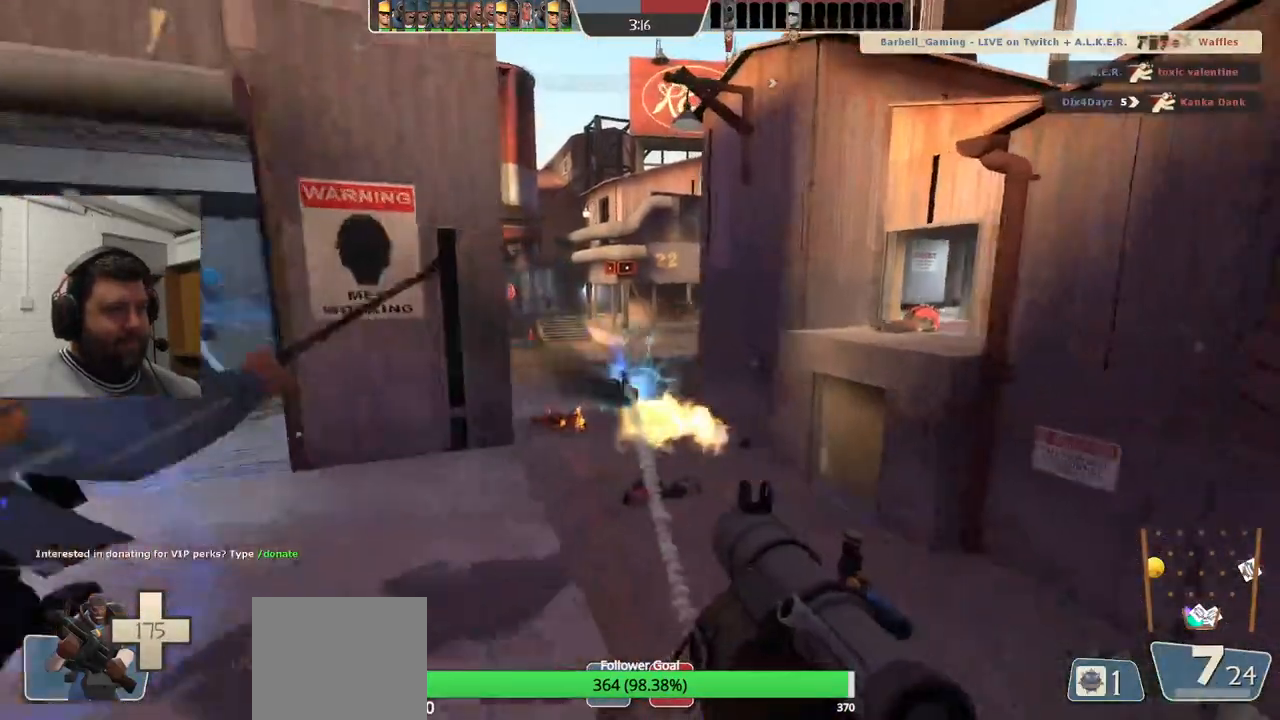
{"buttons": [], "left_stick": "left", "right_stick": "center", "events": [[50, "R2", "up"], [117, "R2", "down"], [183, "R2", "up"], [250, "R2", "down"], [333, "R2", "up"], [367, "L2", "up"]]}
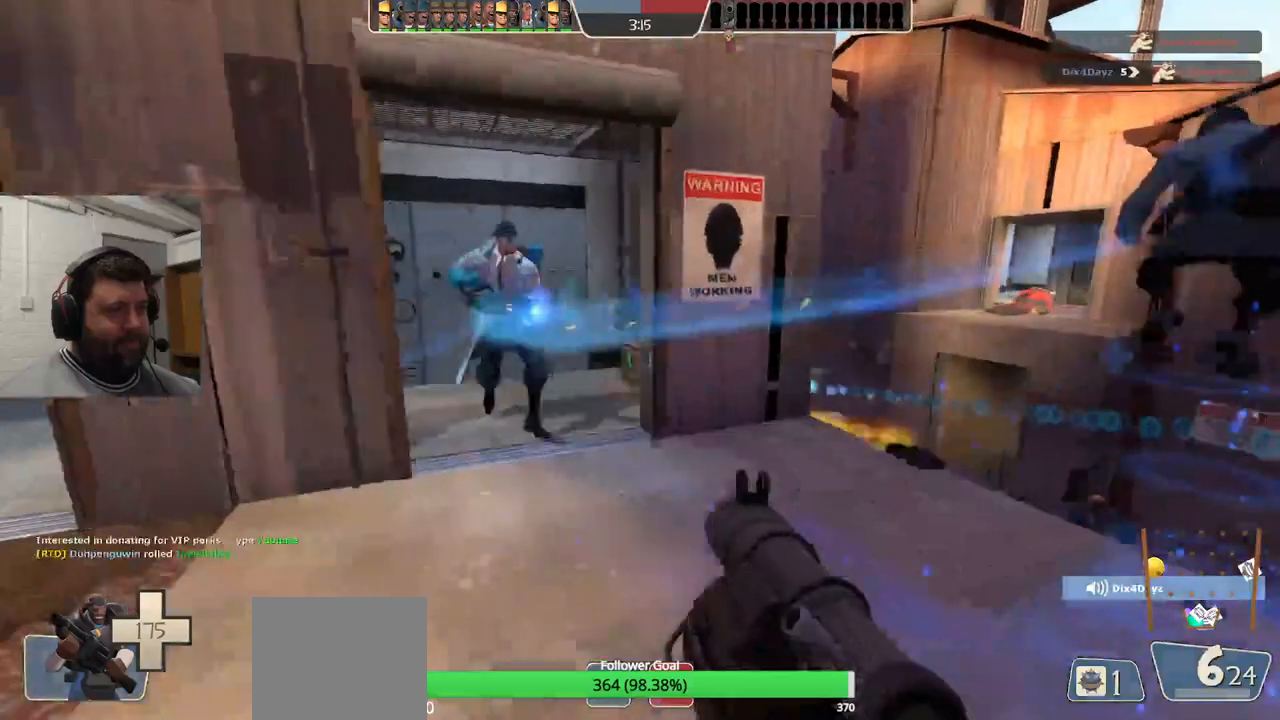
{"buttons": ["L2"], "left_stick": "up-right", "right_stick": "center", "events": [[50, "SQUARE", "down"], [100, "L2", "down"], [117, "SQUARE", "up"], [133, "left_stick", "up-left"], [200, "SQUARE", "down"], [250, "L2", "up"], [250, "left_stick", "up"], [283, "L2", "down"], [300, "SQUARE", "up"], [400, "left_stick", "up-right"]]}
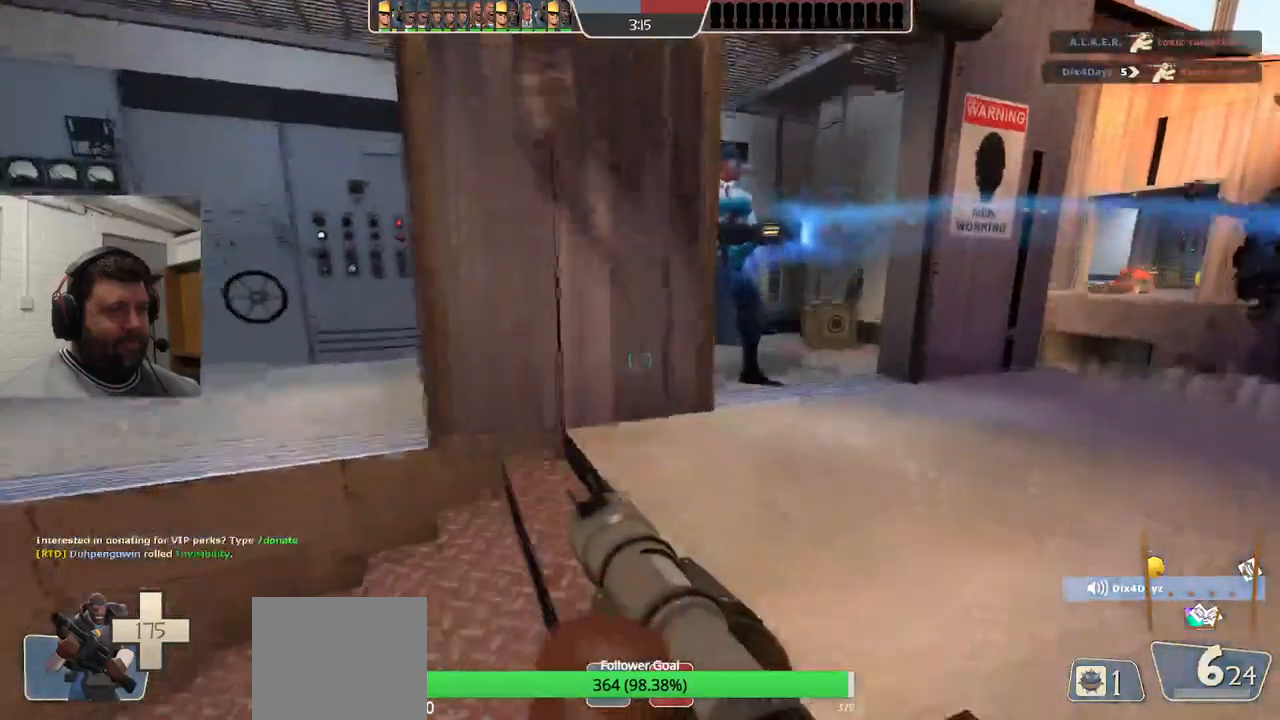
{"buttons": ["L2"], "left_stick": "right", "right_stick": "center", "events": [[50, "left_stick", "right"], [83, "L2", "up"], [367, "L2", "down"]]}
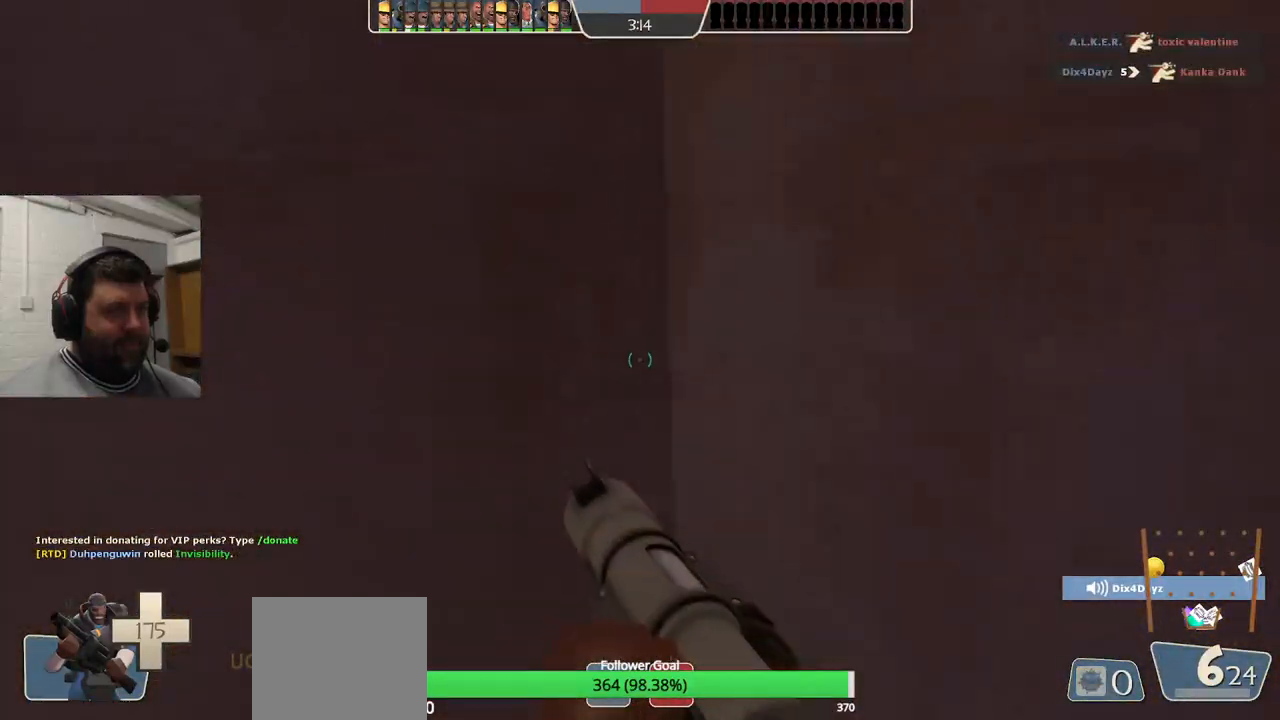
{"buttons": [], "left_stick": "right", "right_stick": "center", "events": [[50, "L2", "up"], [67, "L2", "down"], [200, "L2", "up"]]}
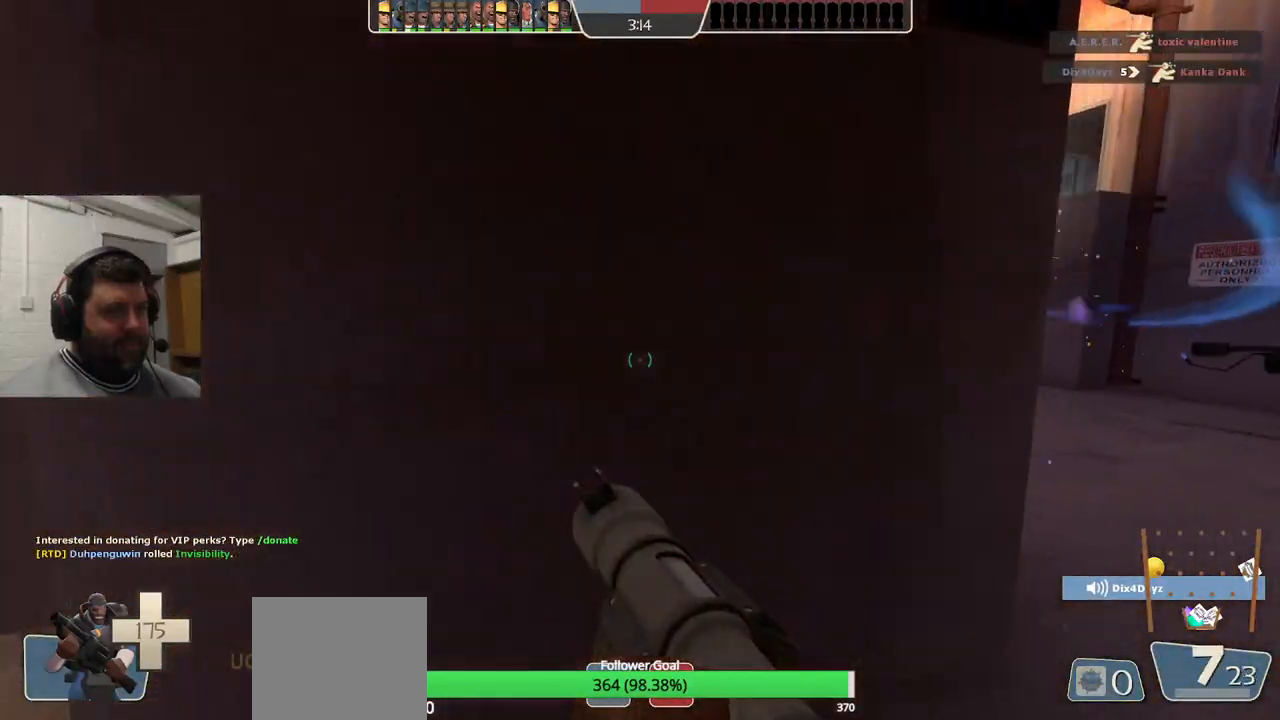
{"buttons": [], "left_stick": "right", "right_stick": "center", "events": []}
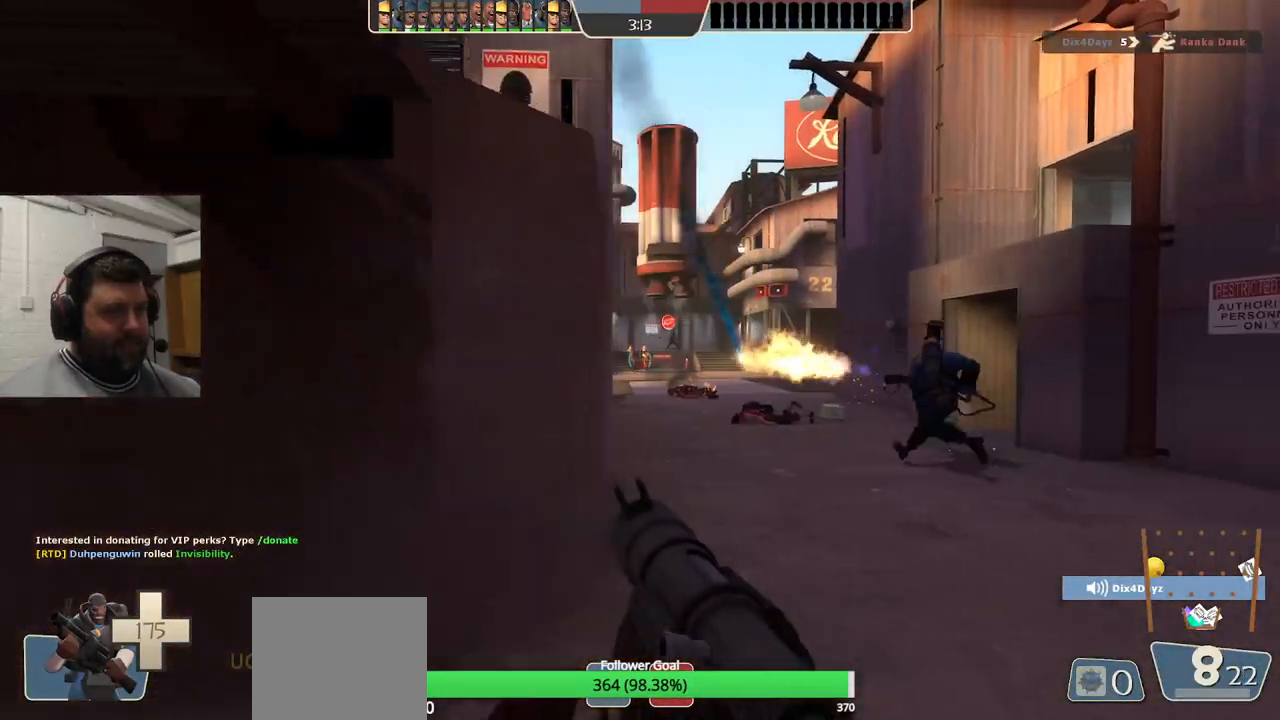
{"buttons": ["R2"], "left_stick": "up", "right_stick": "center", "events": [[83, "R2", "down"], [200, "R2", "up"], [233, "left_stick", "up-right"], [317, "R2", "down"], [367, "R2", "up"], [367, "left_stick", "up"], [483, "R2", "down"]]}
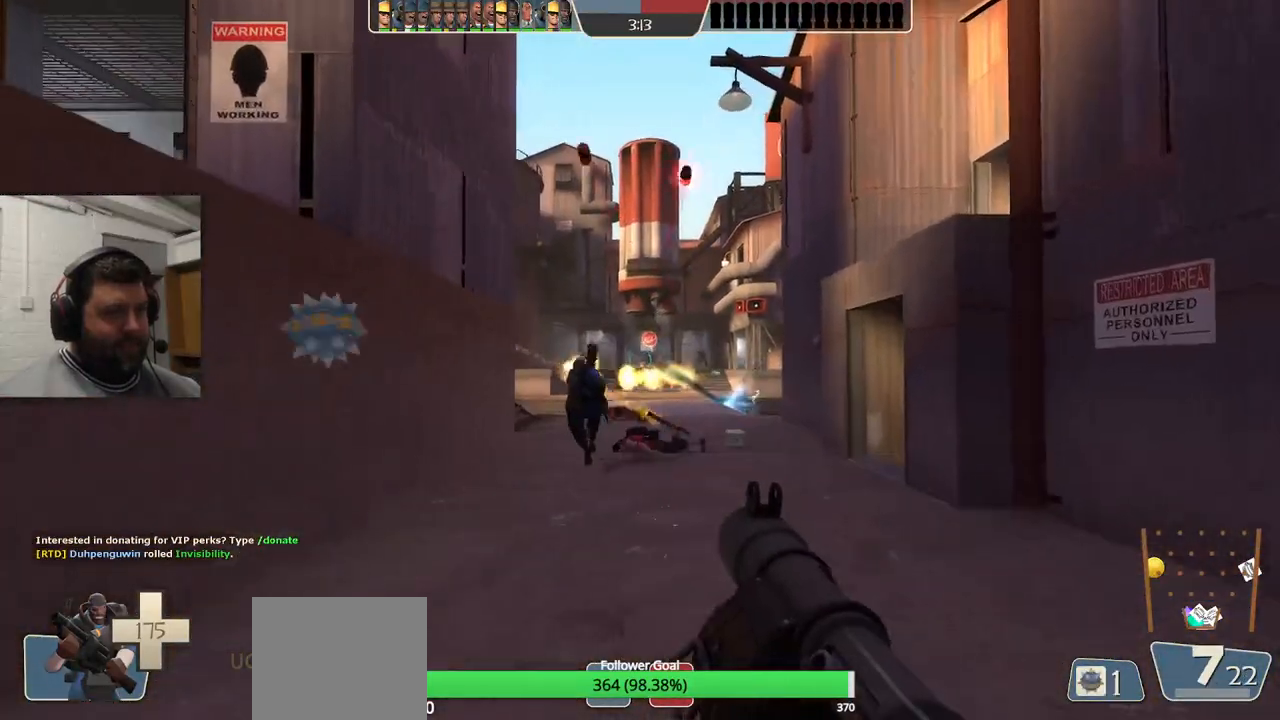
{"buttons": ["R2"], "left_stick": "up", "right_stick": "center", "events": [[67, "R2", "up"], [167, "R2", "down"], [250, "R2", "up"], [300, "R2", "down"], [333, "left_stick", "up-right"], [400, "R2", "up"], [467, "R2", "down"], [467, "left_stick", "up"]]}
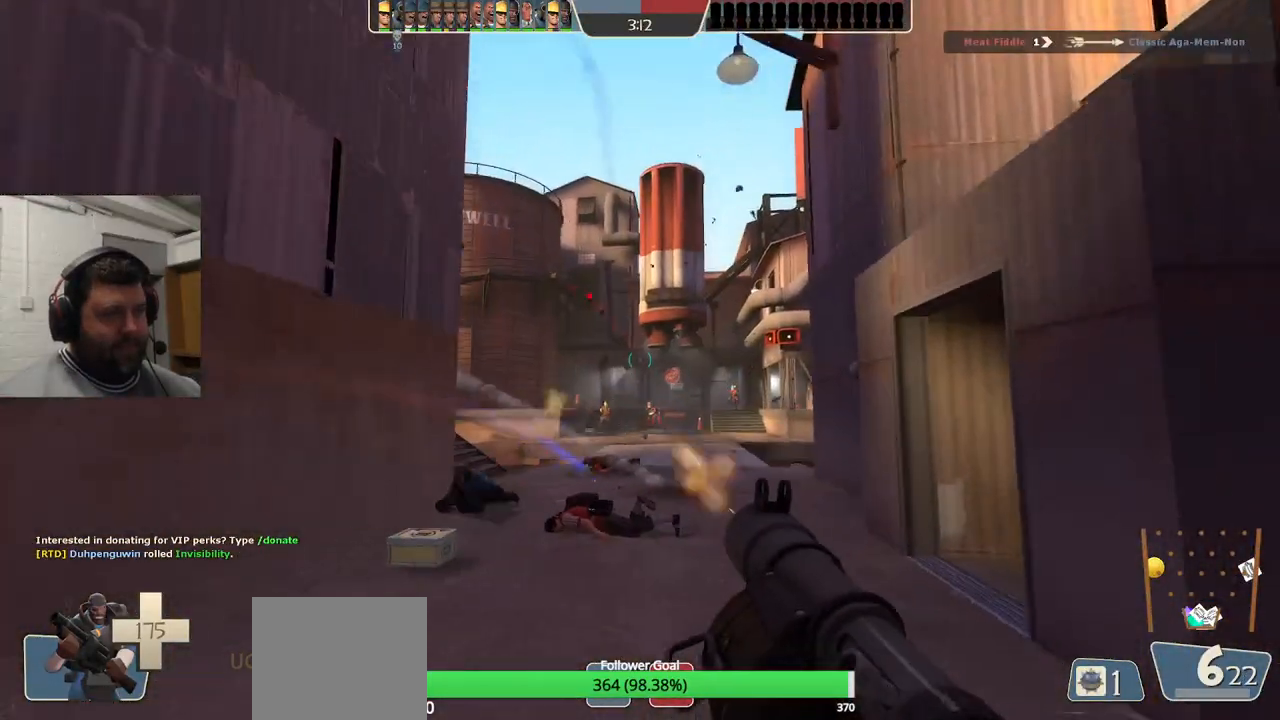
{"buttons": ["R2"], "left_stick": "up", "right_stick": "center", "events": [[33, "R2", "up"], [117, "R2", "down"], [167, "R2", "up"], [233, "R2", "down"], [300, "R2", "up"], [383, "R2", "down"], [450, "R2", "up"], [500, "R2", "down"]]}
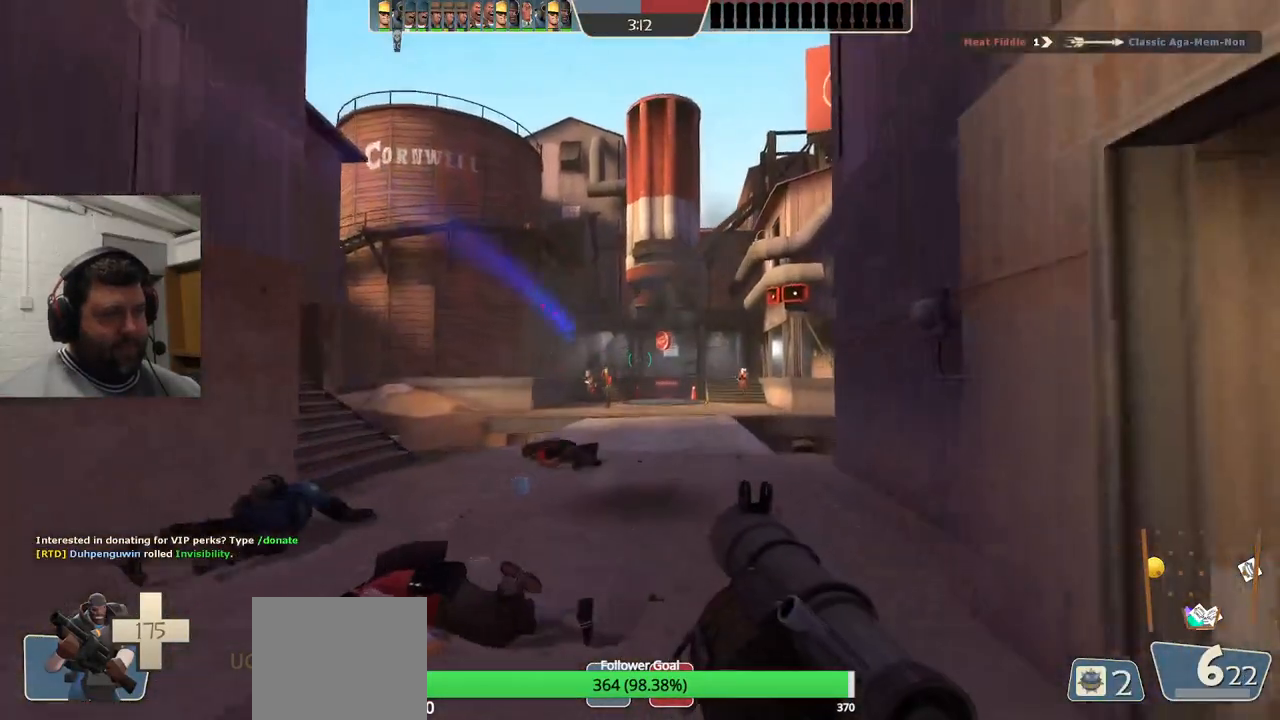
{"buttons": [], "left_stick": "right", "right_stick": "center", "events": [[100, "R2", "up"], [117, "R2", "down"], [117, "left_stick", "right"], [233, "R2", "up"], [433, "SQUARE", "down"], [500, "SQUARE", "up"]]}
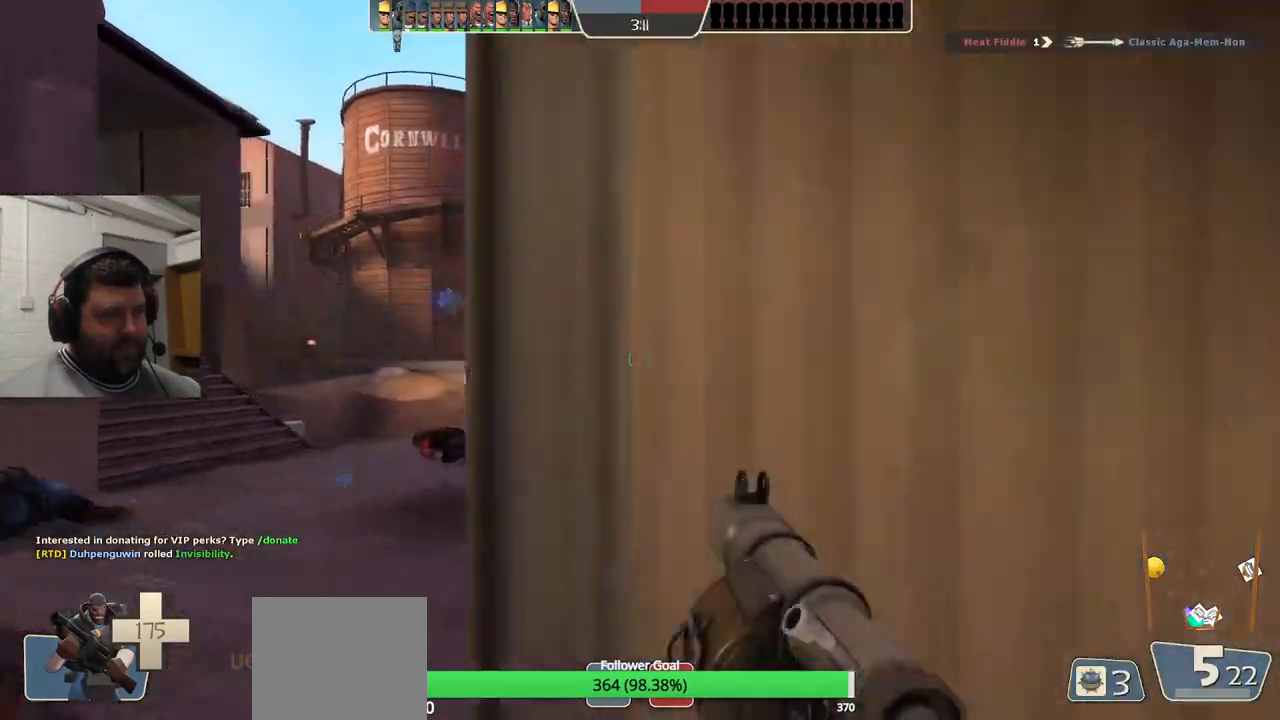
{"buttons": [], "left_stick": "up-right", "right_stick": "right", "events": [[67, "SQUARE", "down"], [167, "SQUARE", "up"], [333, "right_stick", "right"], [450, "left_stick", "up-right"]]}
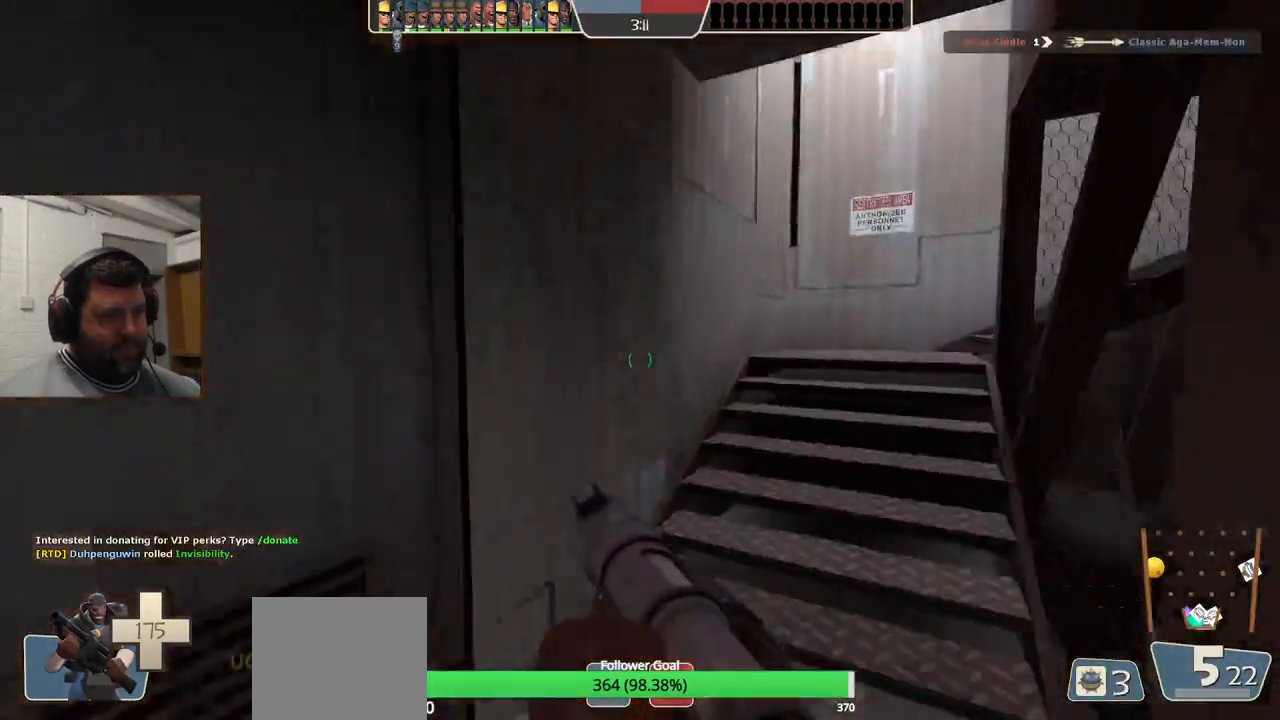
{"buttons": ["L2"], "left_stick": "up", "right_stick": "center", "events": [[17, "right_stick", "center"], [50, "L2", "down"], [283, "left_stick", "up"], [417, "L2", "up"], [500, "L2", "down"]]}
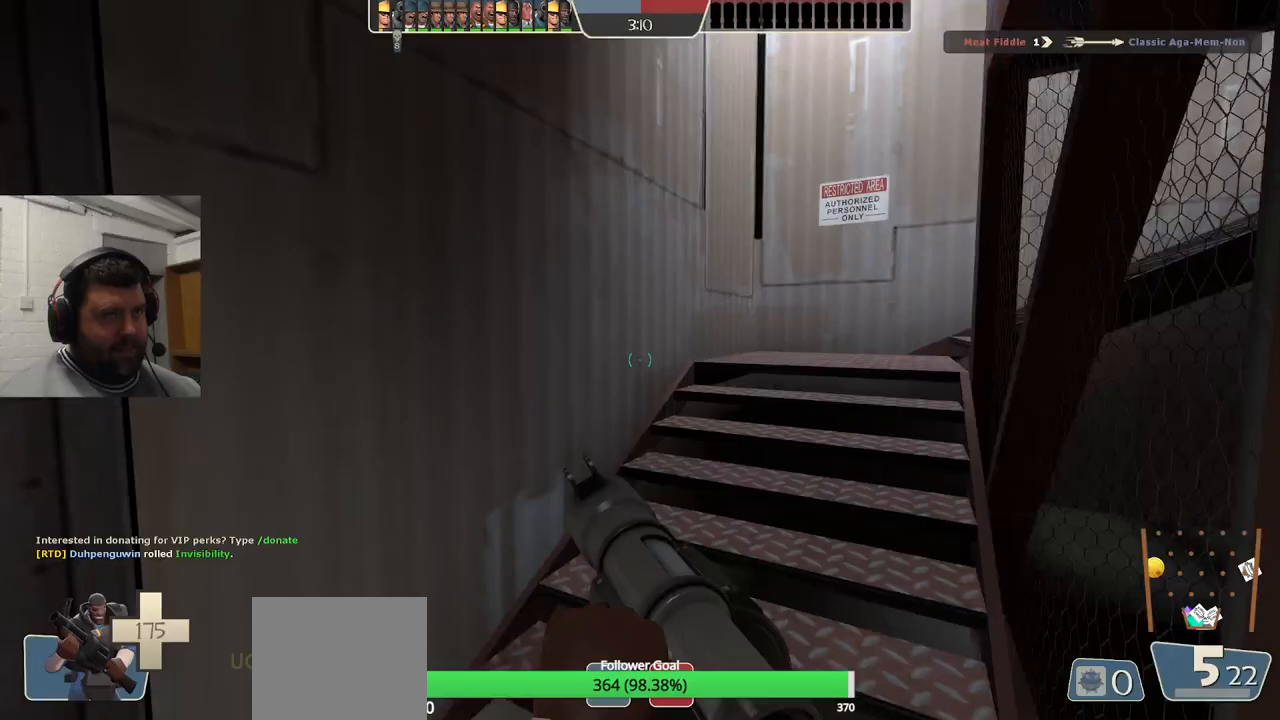
{"buttons": ["L2"], "left_stick": "up-left", "right_stick": "right", "events": [[167, "L2", "up"], [183, "L2", "down"], [383, "right_stick", "right"], [500, "left_stick", "up-left"]]}
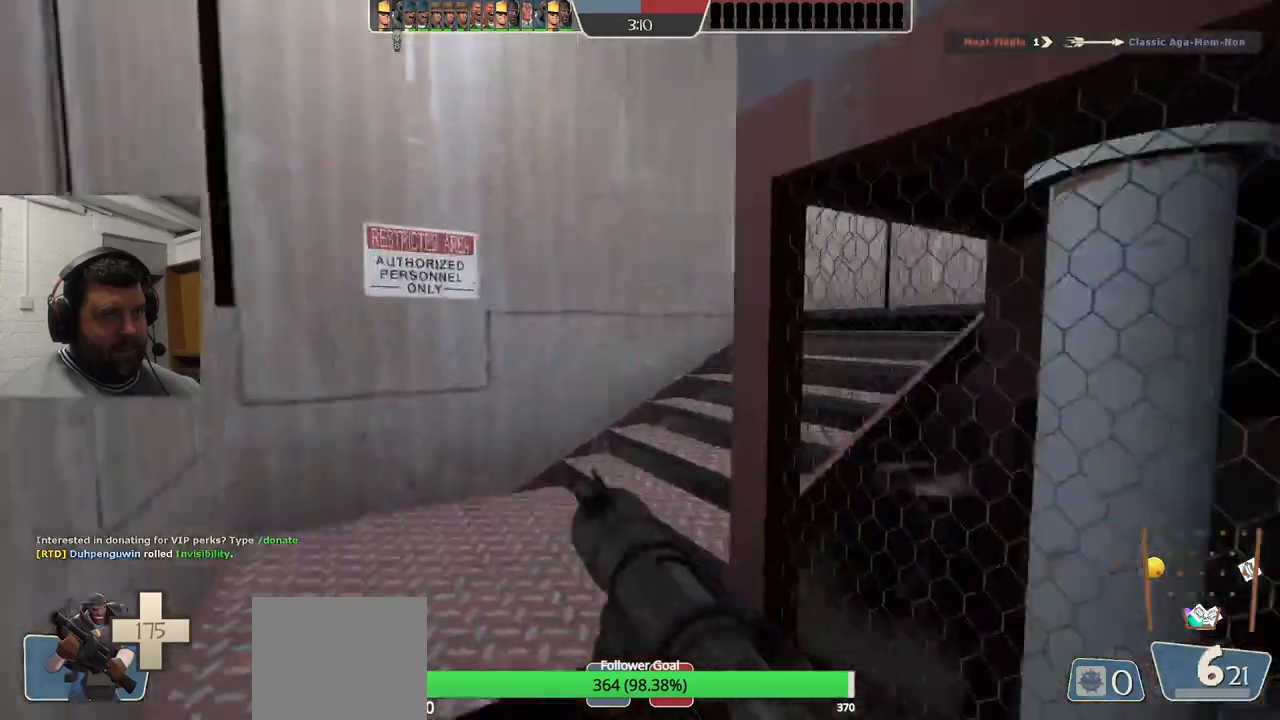
{"buttons": [], "left_stick": "left", "right_stick": "center", "events": [[100, "L2", "up"], [100, "left_stick", "left"], [217, "R2", "down"], [333, "R2", "up"], [383, "right_stick", "center"]]}
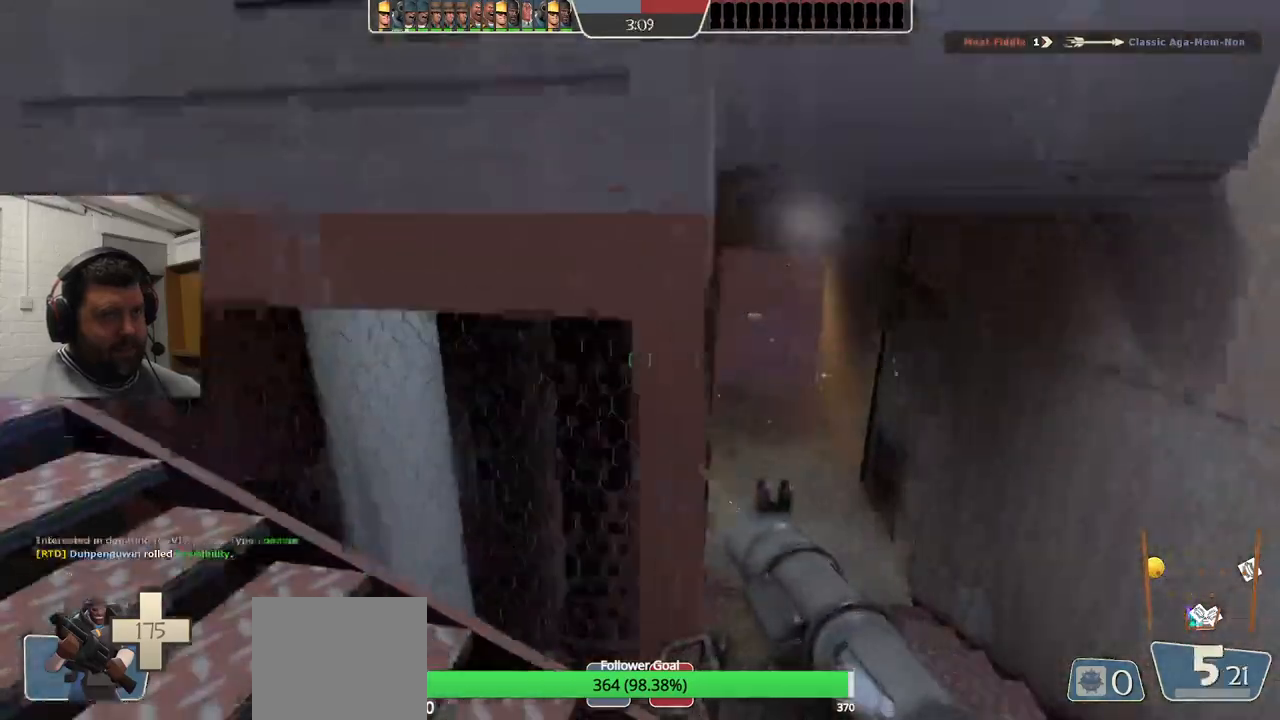
{"buttons": ["SQUARE"], "left_stick": "up-left", "right_stick": "center", "events": [[250, "SQUARE", "down"], [333, "SQUARE", "up"], [333, "left_stick", "up-left"], [367, "SQUARE", "down"], [450, "SQUARE", "up"], [500, "SQUARE", "down"]]}